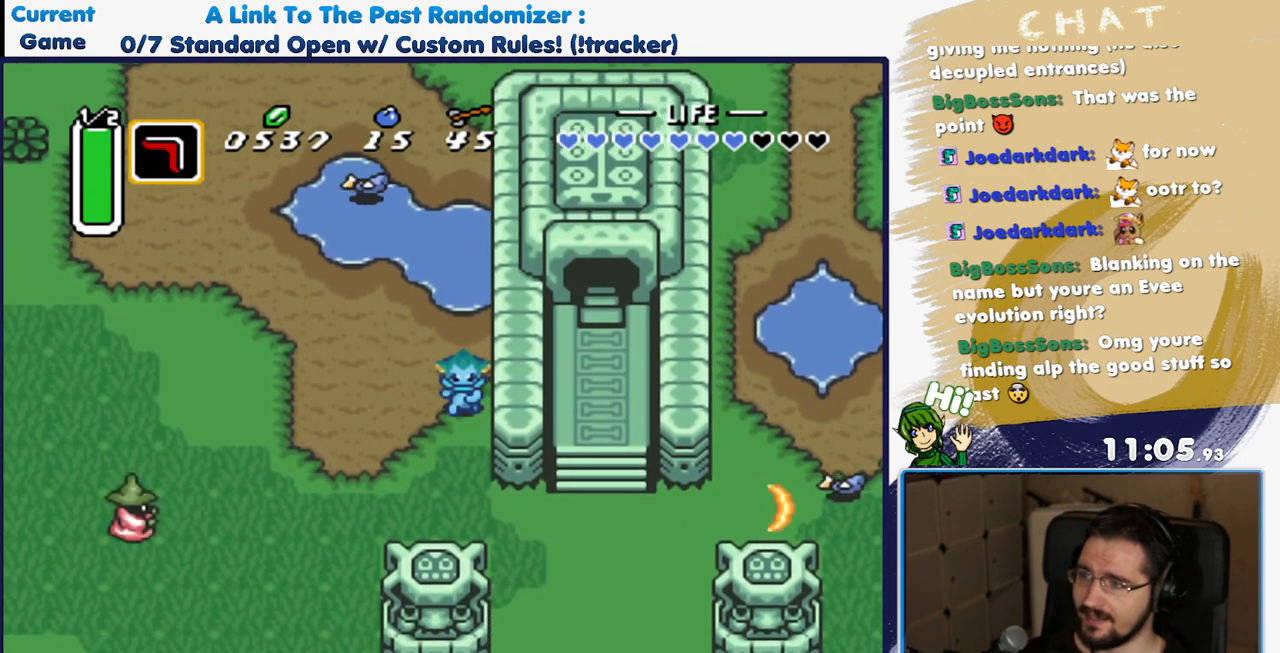
Gameplay with a controller (Nintendo layout); each line is a JSON object with the inputs held at the frame after it. "events" lists button and stick changes between this image and that frame as [ms after this image, input, new state], when the widget could be followed in between. Not read: L3 R3.
{"buttons": ["DPAD_DOWN", "DPAD_RIGHT"], "events": [[183, "SELECT", "down"], [233, "SELECT", "up"], [467, "DPAD_RIGHT", "down"]]}
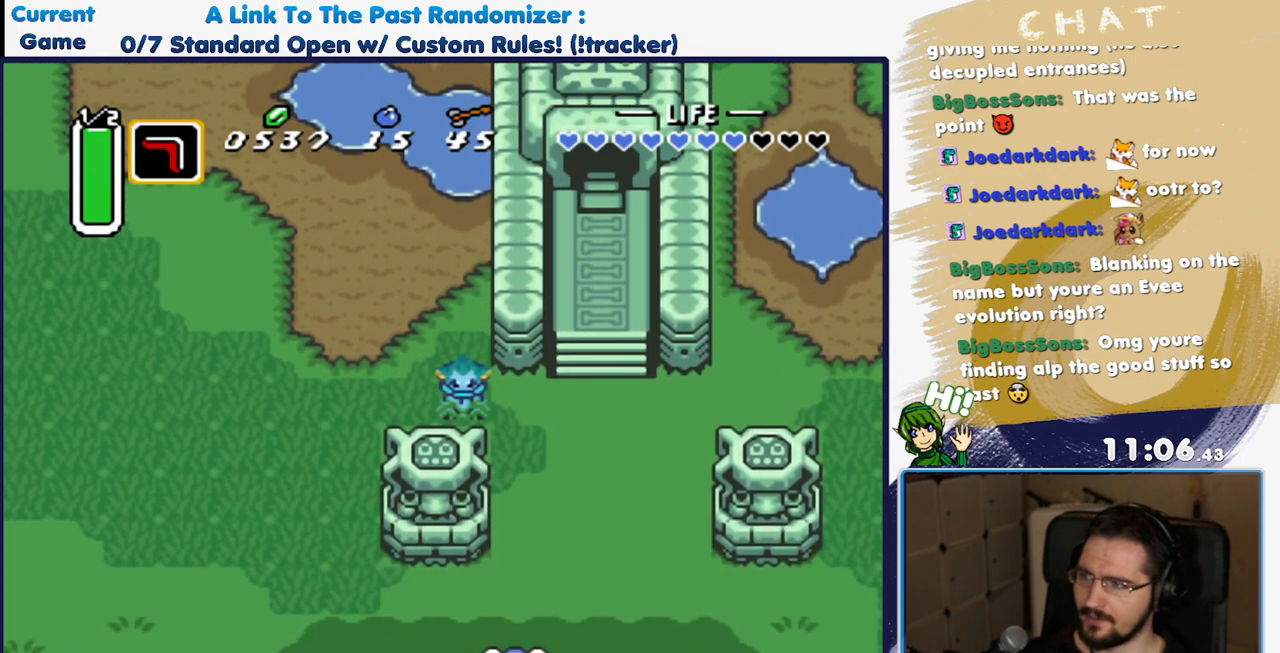
{"buttons": ["A"], "events": [[17, "DPAD_DOWN", "up"], [33, "A", "down"], [117, "DPAD_RIGHT", "up"]]}
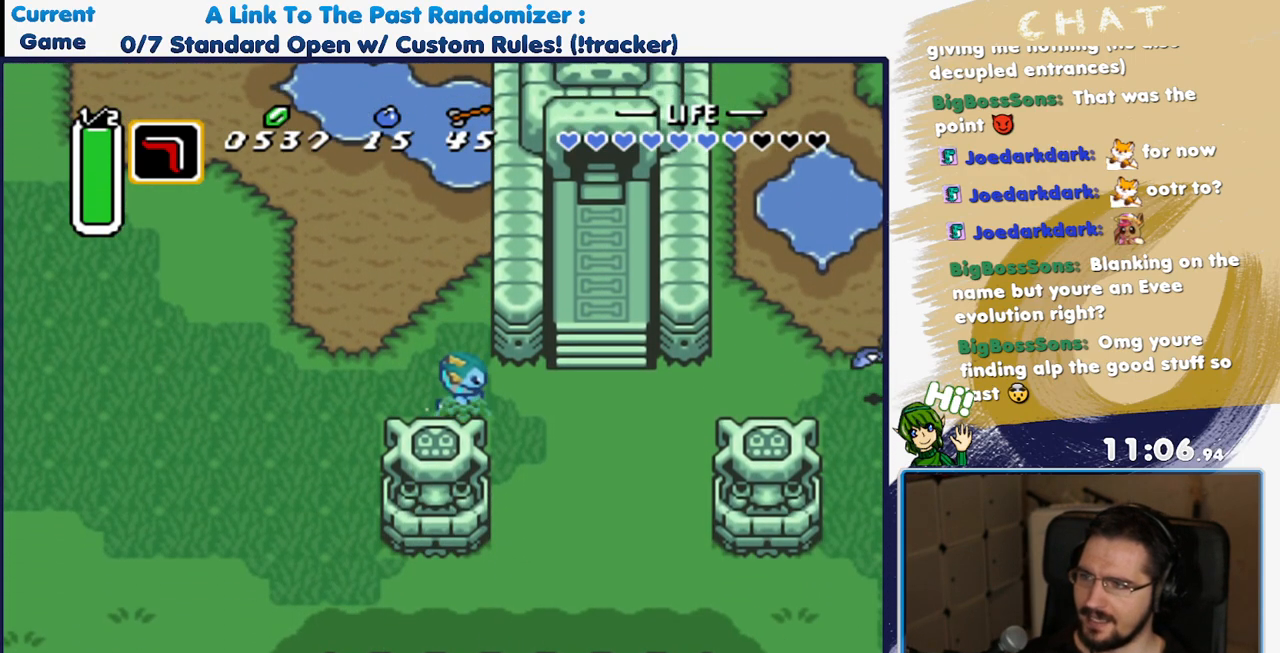
{"buttons": ["A"], "events": []}
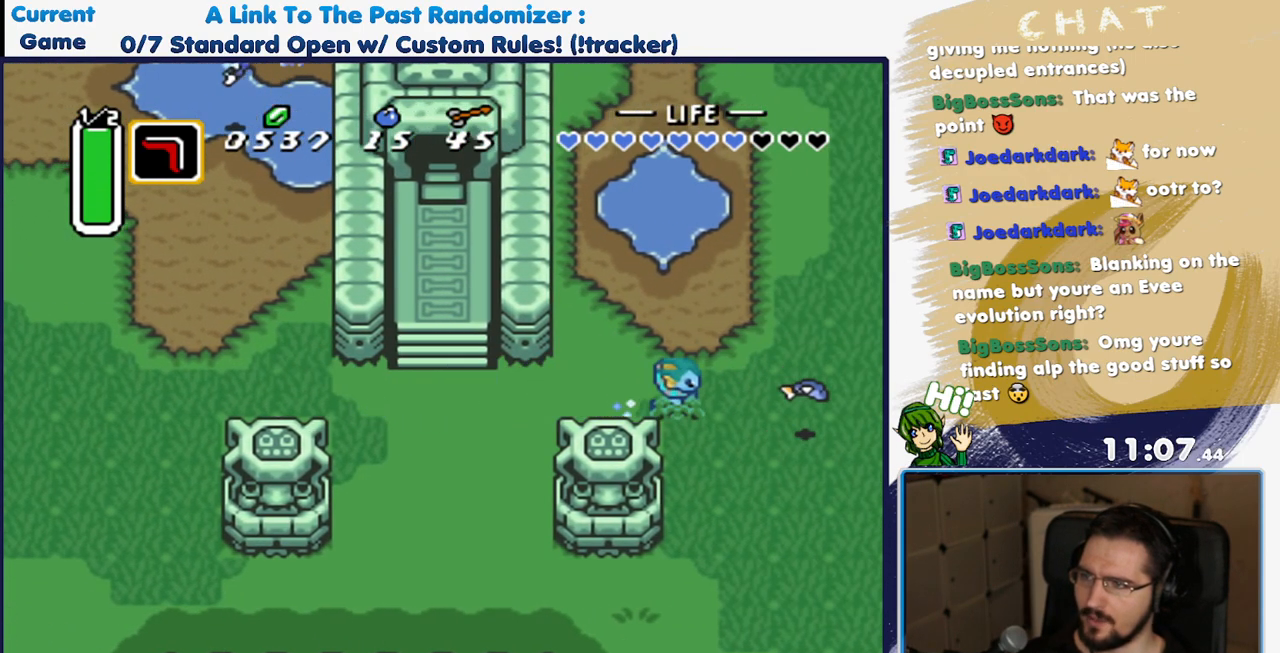
{"buttons": [], "events": [[250, "A", "up"]]}
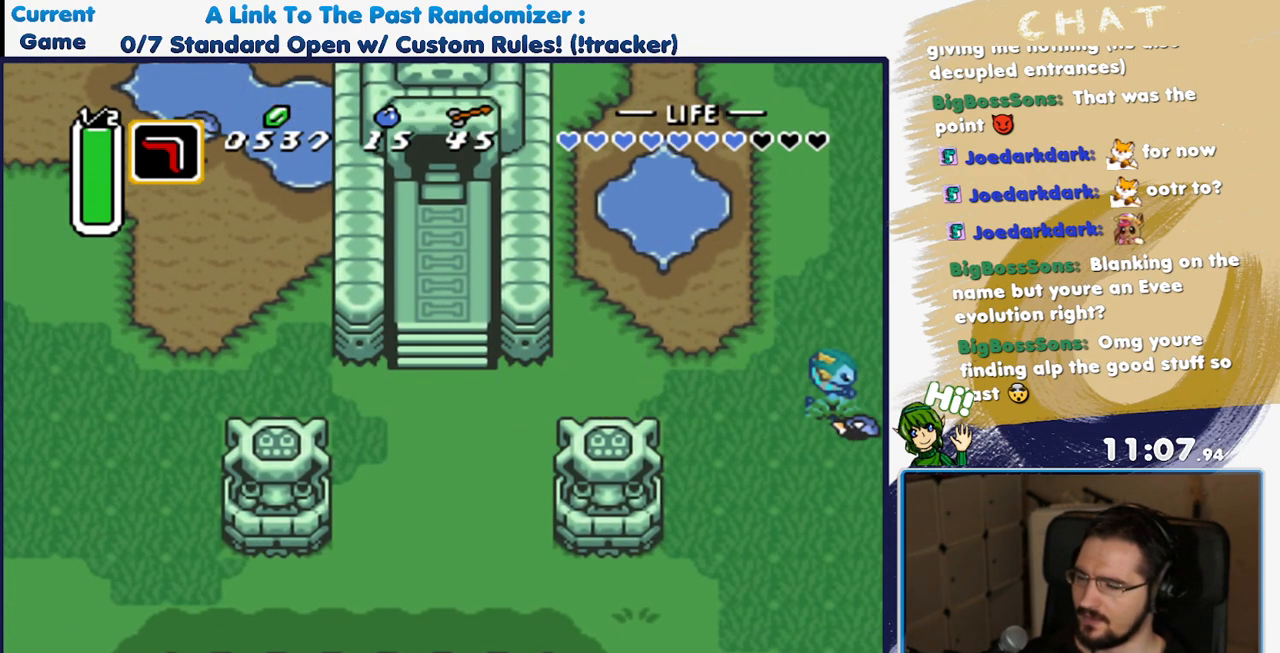
{"buttons": [], "events": []}
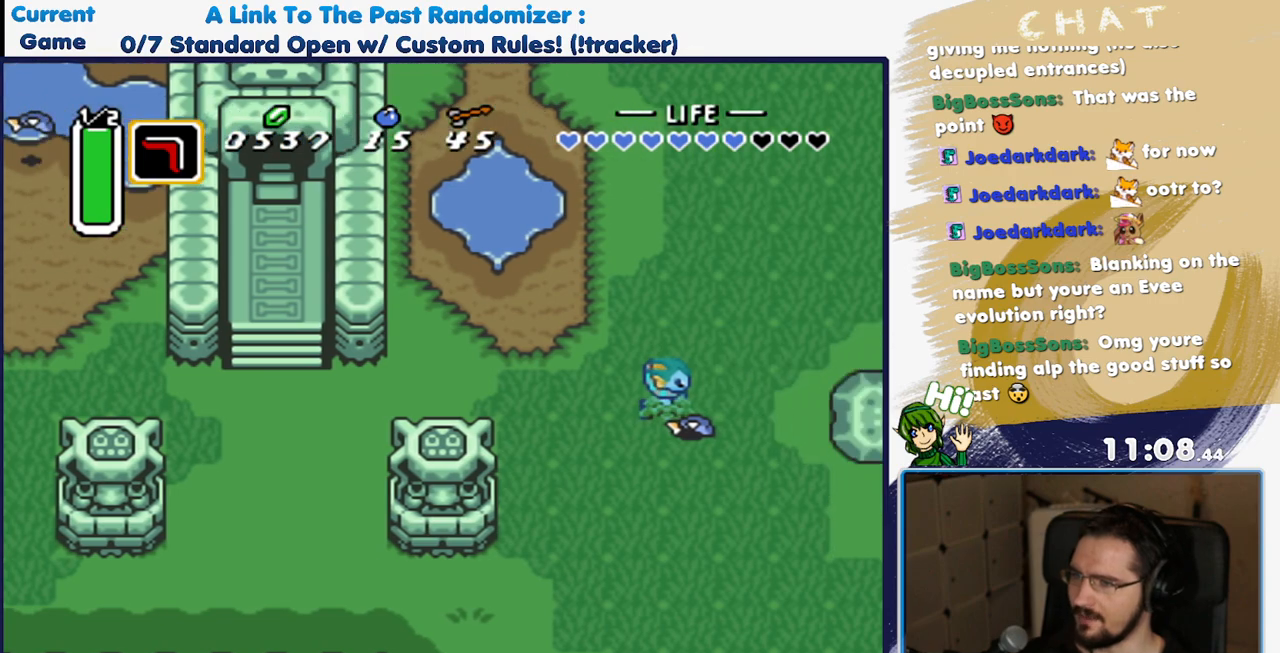
{"buttons": ["DPAD_DOWN"]}
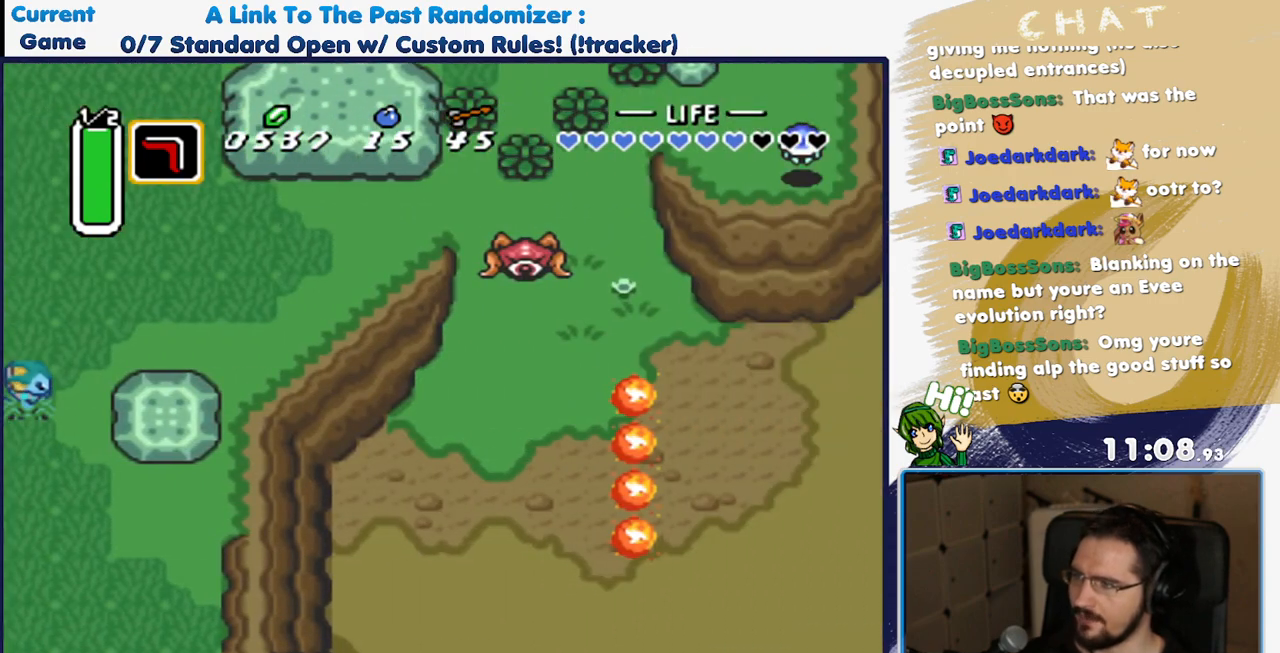
{"buttons": ["DPAD_DOWN", "DPAD_RIGHT"], "events": [[67, "DPAD_RIGHT", "down"], [317, "DPAD_RIGHT", "up"], [467, "DPAD_RIGHT", "down"]]}
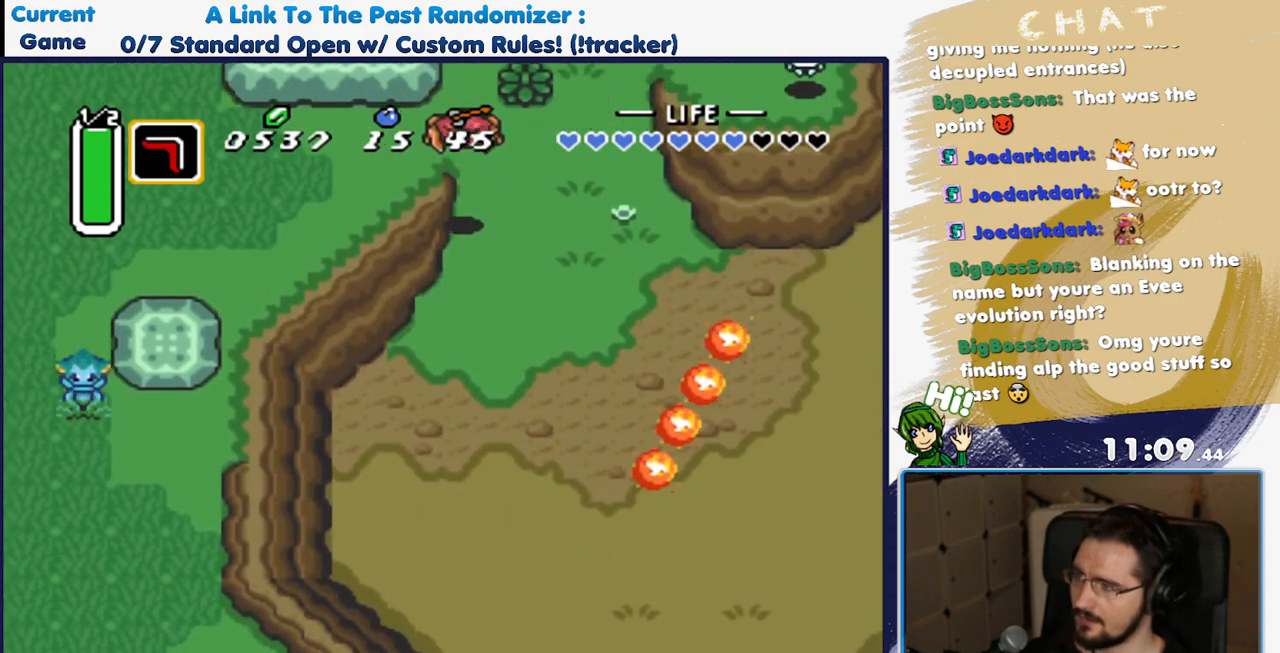
{"buttons": ["DPAD_RIGHT"], "events": [[117, "DPAD_DOWN", "up"]]}
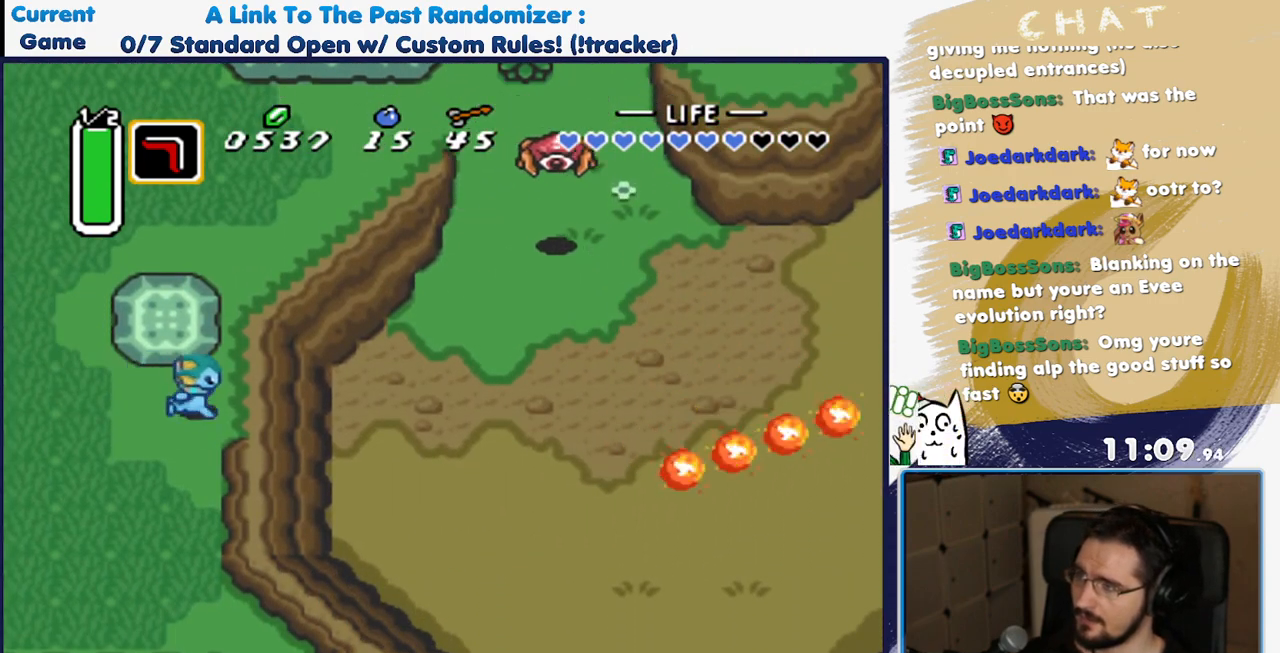
{"buttons": ["DPAD_RIGHT"], "events": []}